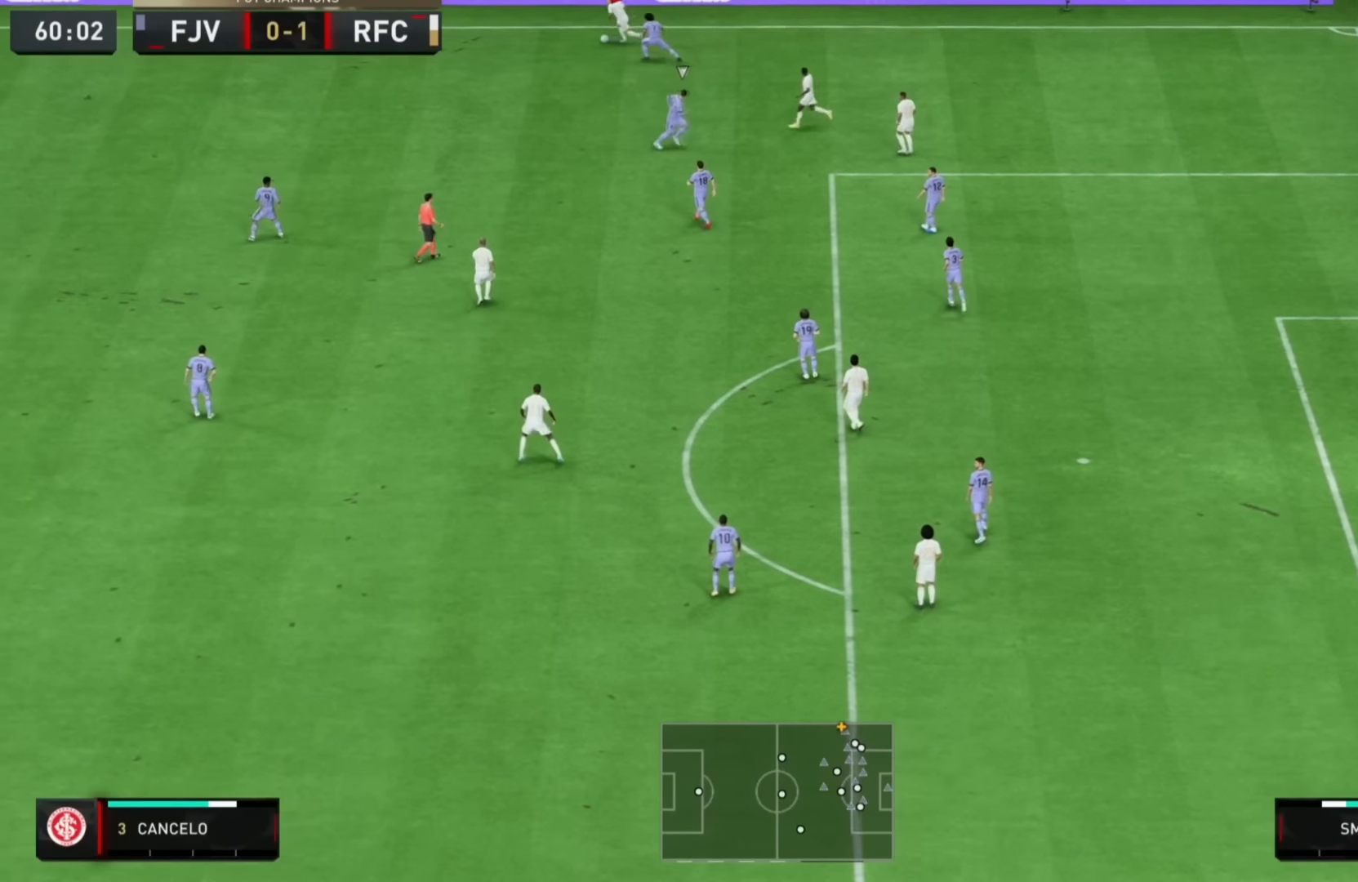
Gameplay with a controller (PlayStation layout); each line is a JSON object with the inputs held at the frame after it. "events" lists button and stick changes between this image and that frame as [ms after this image, input, new state], when the widget could be followed in between. Not read: L3 R3.
{"buttons": ["R1"], "left_stick": "left", "right_stick": "center", "events": [[134, "R1", "down"]]}
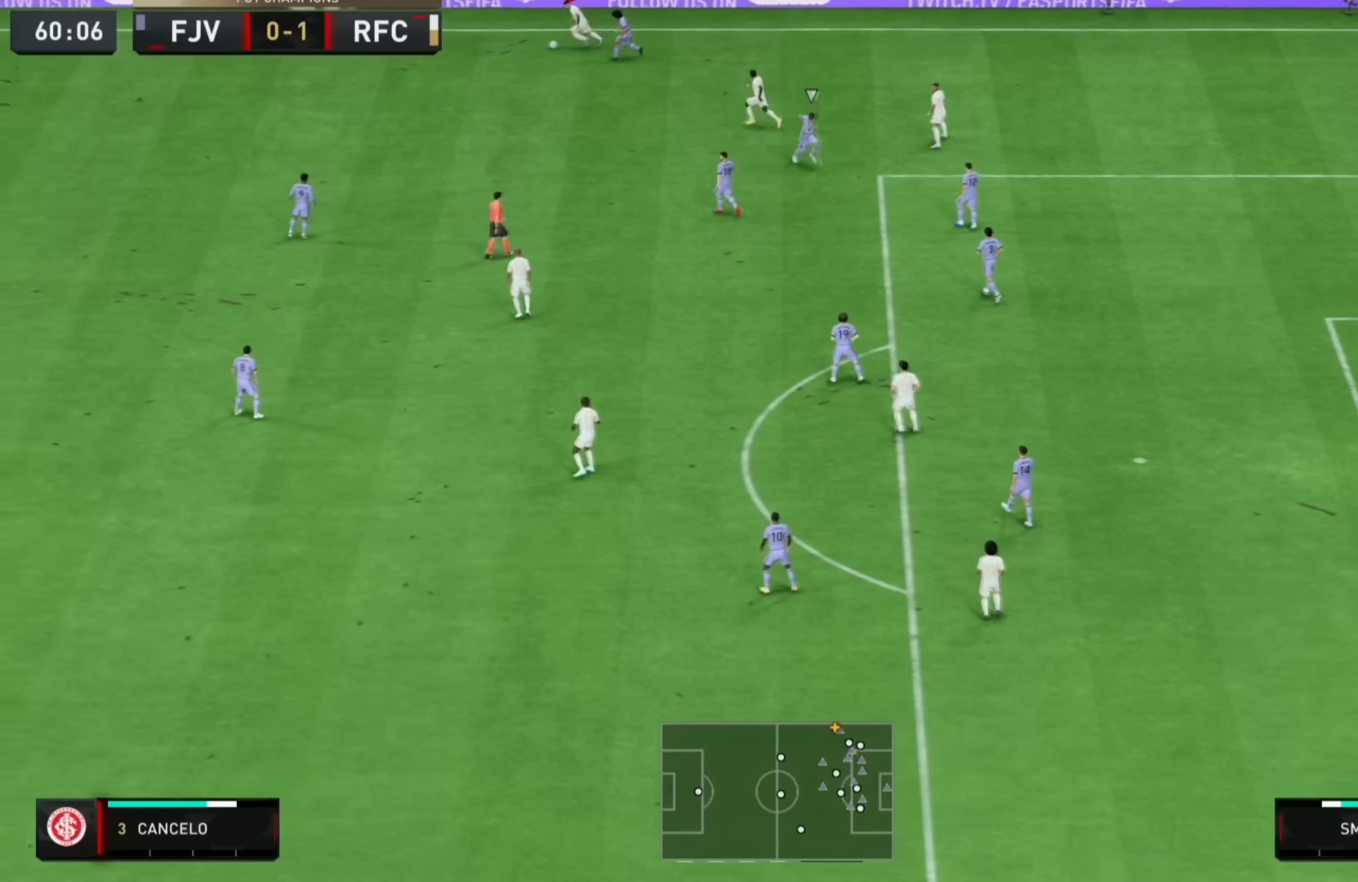
{"buttons": [], "left_stick": "left", "right_stick": "center", "events": [[384, "R1", "up"]]}
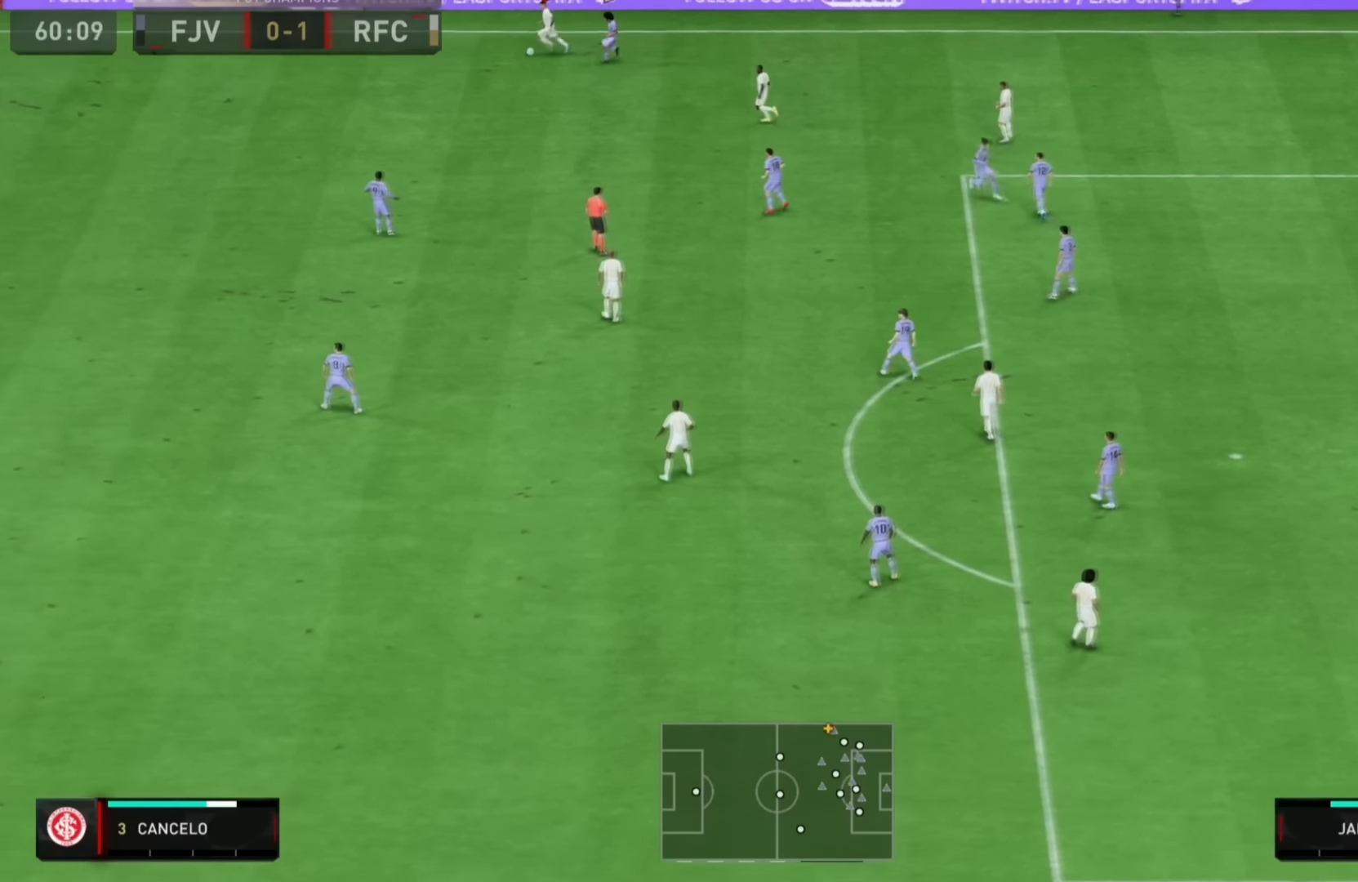
{"buttons": [], "left_stick": "left", "right_stick": "center", "events": []}
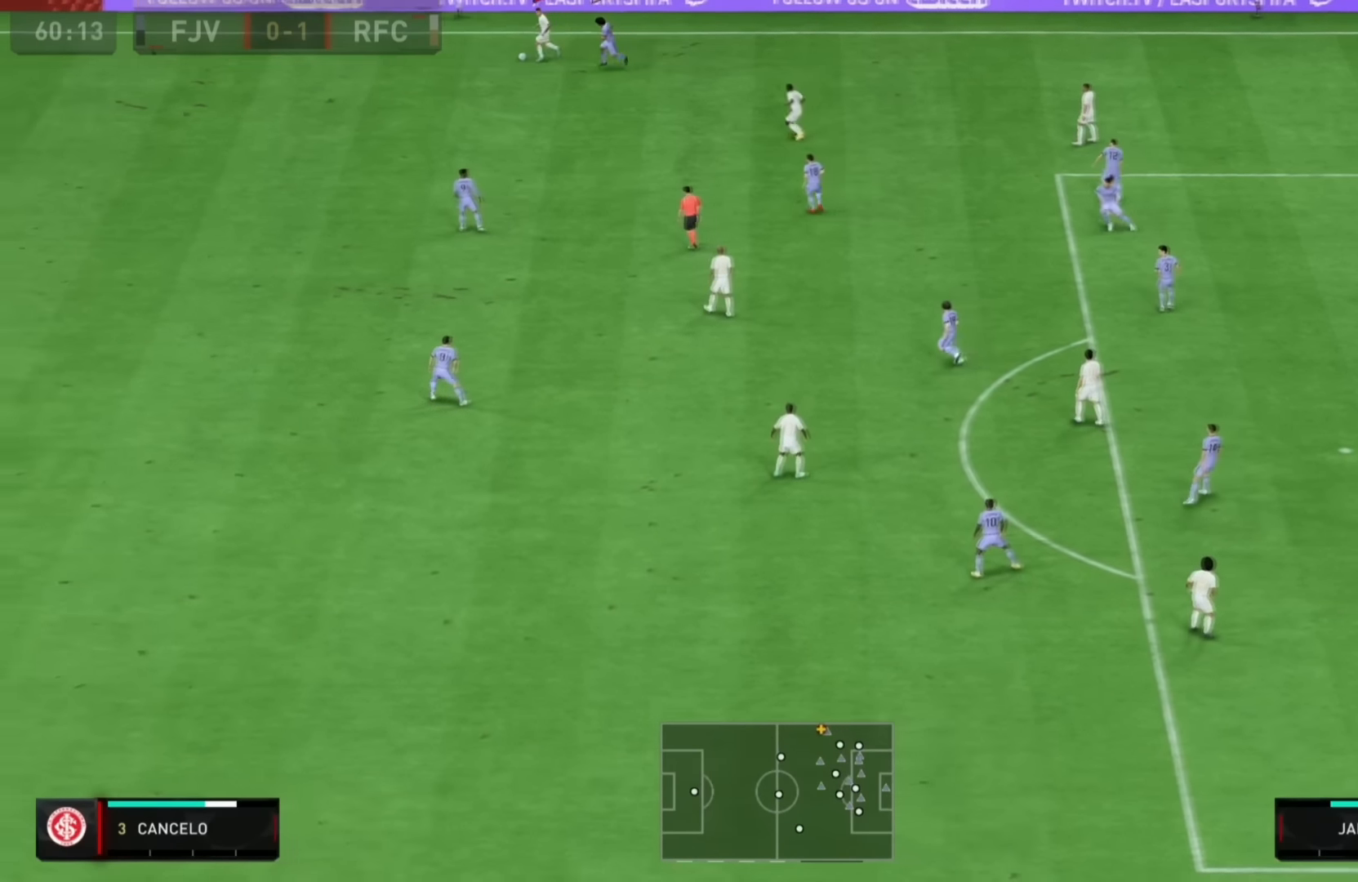
{"buttons": [], "left_stick": "center", "right_stick": "up", "events": [[183, "right_stick", "up"], [233, "left_stick", "center"]]}
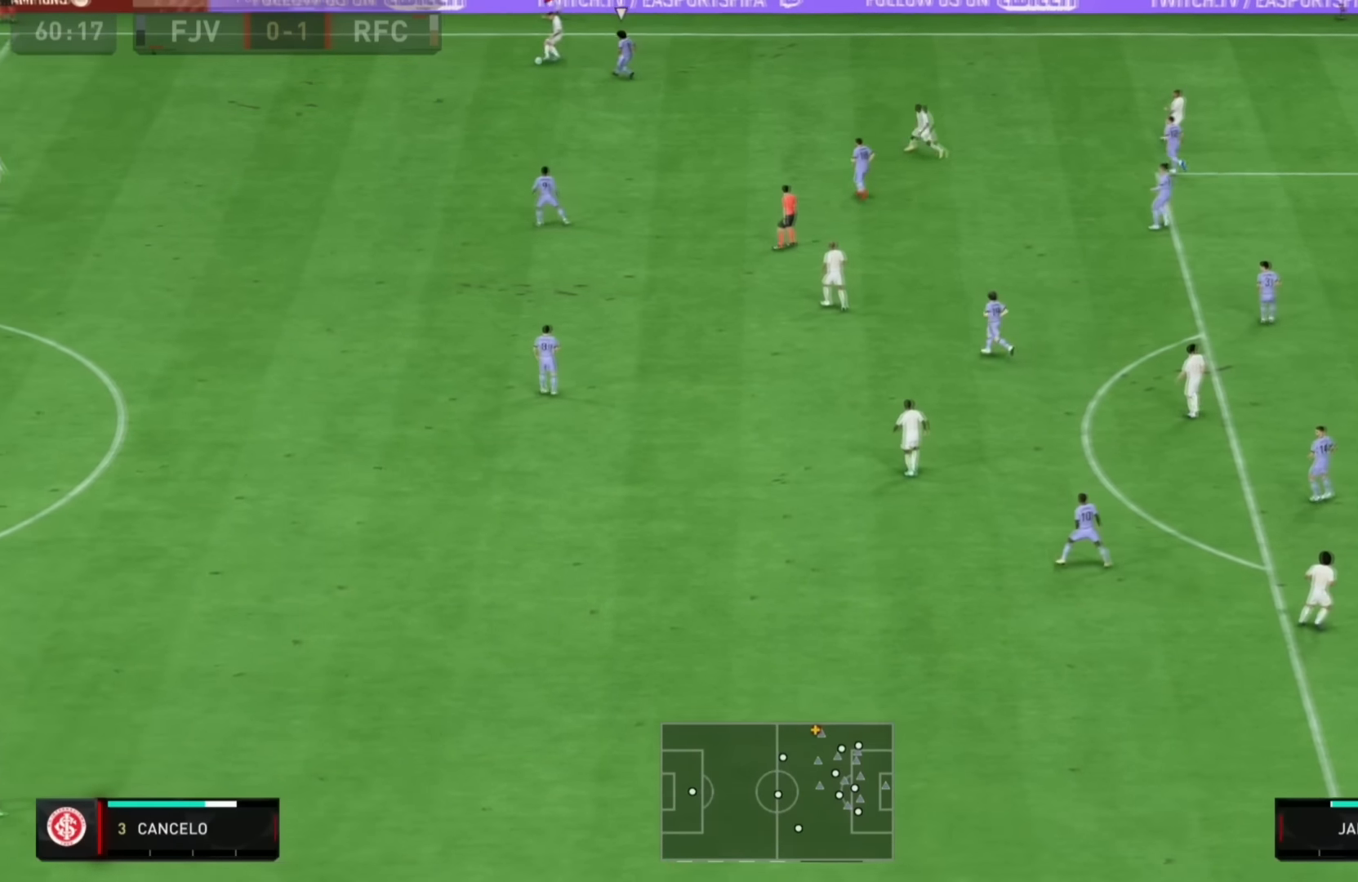
{"buttons": [], "left_stick": "left", "right_stick": "center", "events": [[100, "right_stick", "center"], [417, "left_stick", "left"]]}
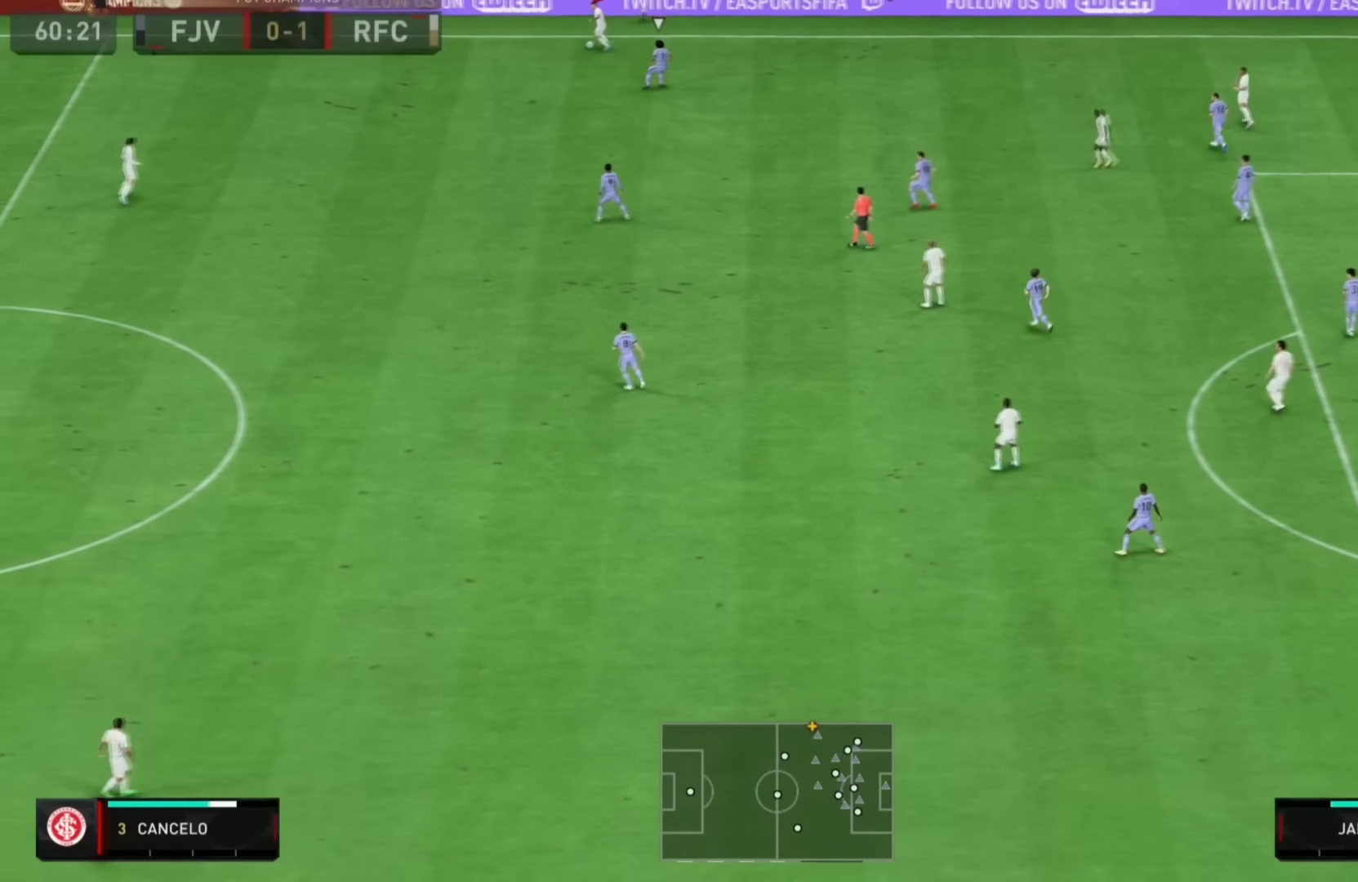
{"buttons": [], "left_stick": "down-left", "right_stick": "center", "events": [[150, "left_stick", "down-left"], [200, "CROSS", "down"], [334, "CROSS", "up"]]}
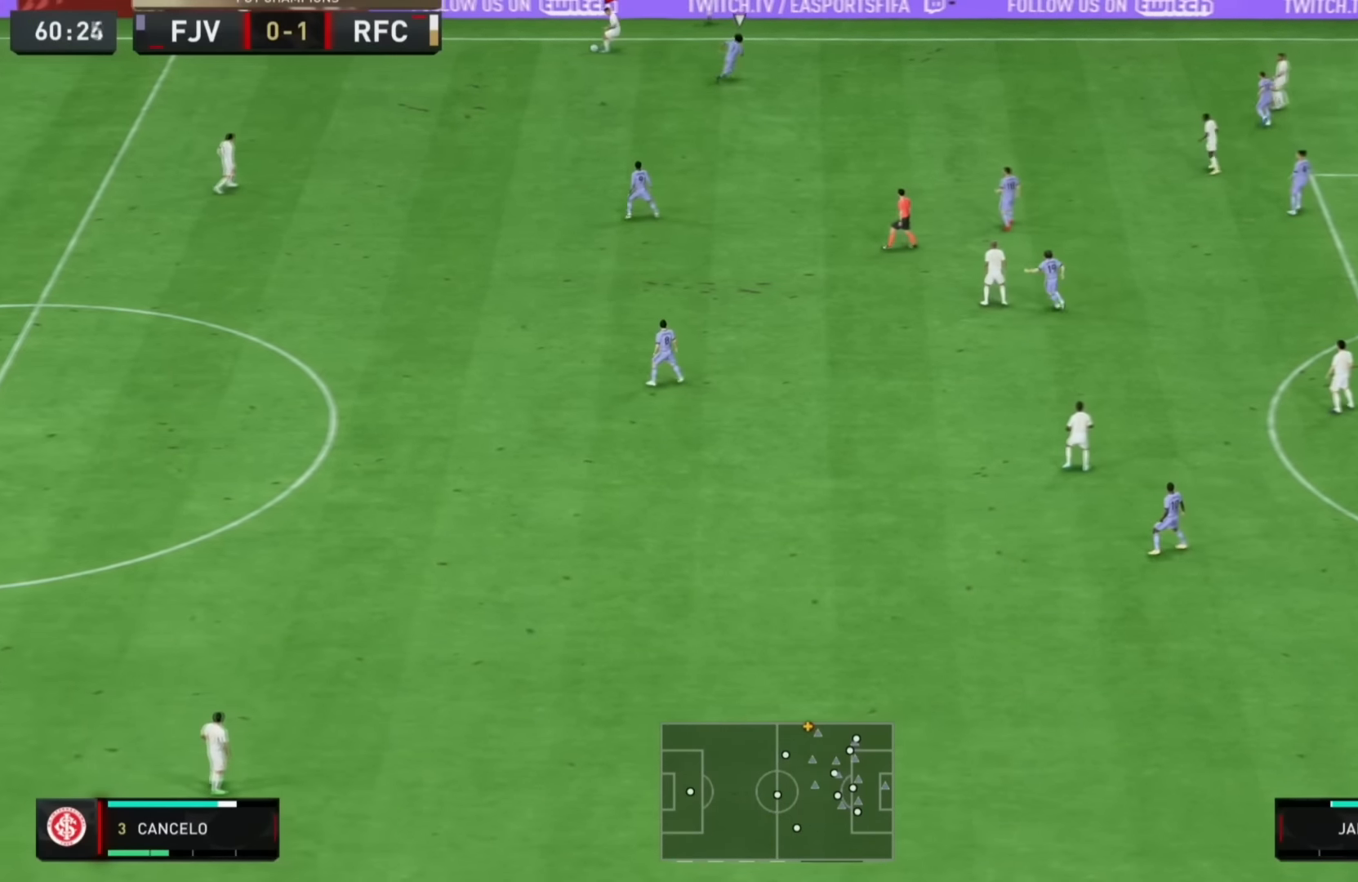
{"buttons": [], "left_stick": "down-left", "right_stick": "center", "events": [[151, "left_stick", "center"], [317, "left_stick", "down-left"]]}
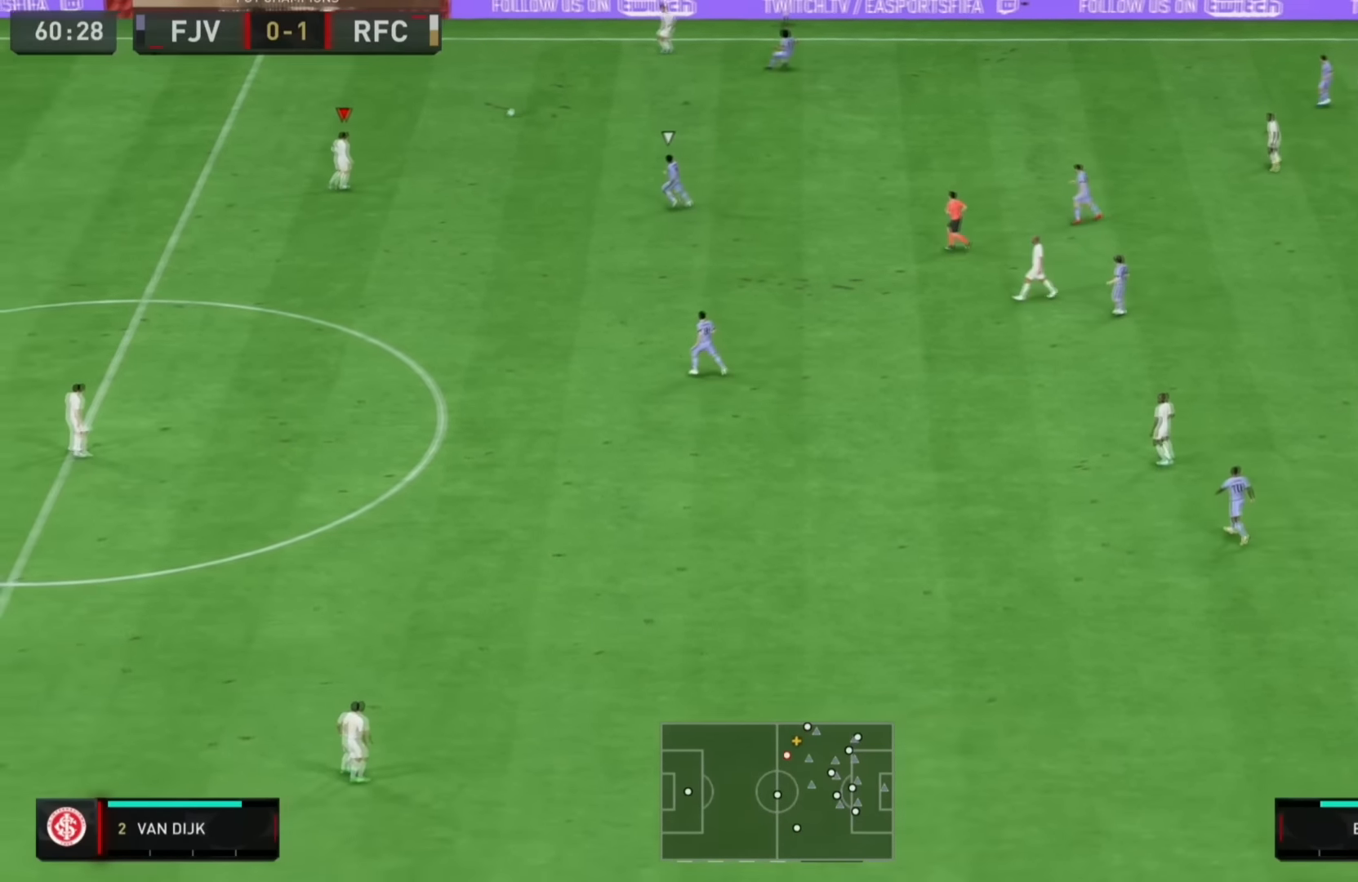
{"buttons": [], "left_stick": "down-left", "right_stick": "center", "events": []}
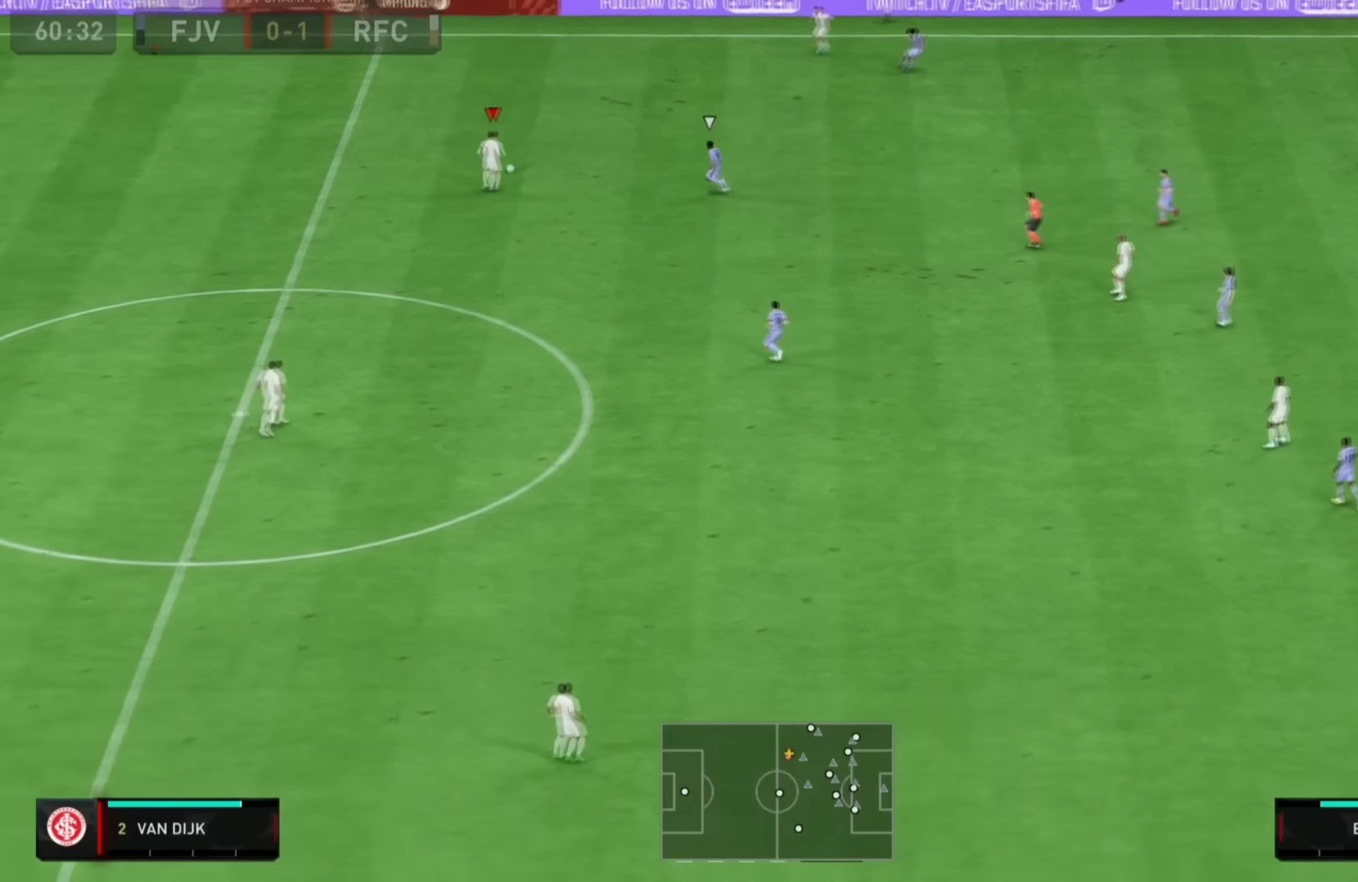
{"buttons": [], "left_stick": "down", "right_stick": "center", "events": [[384, "CROSS", "down"], [401, "left_stick", "down"], [501, "CROSS", "up"]]}
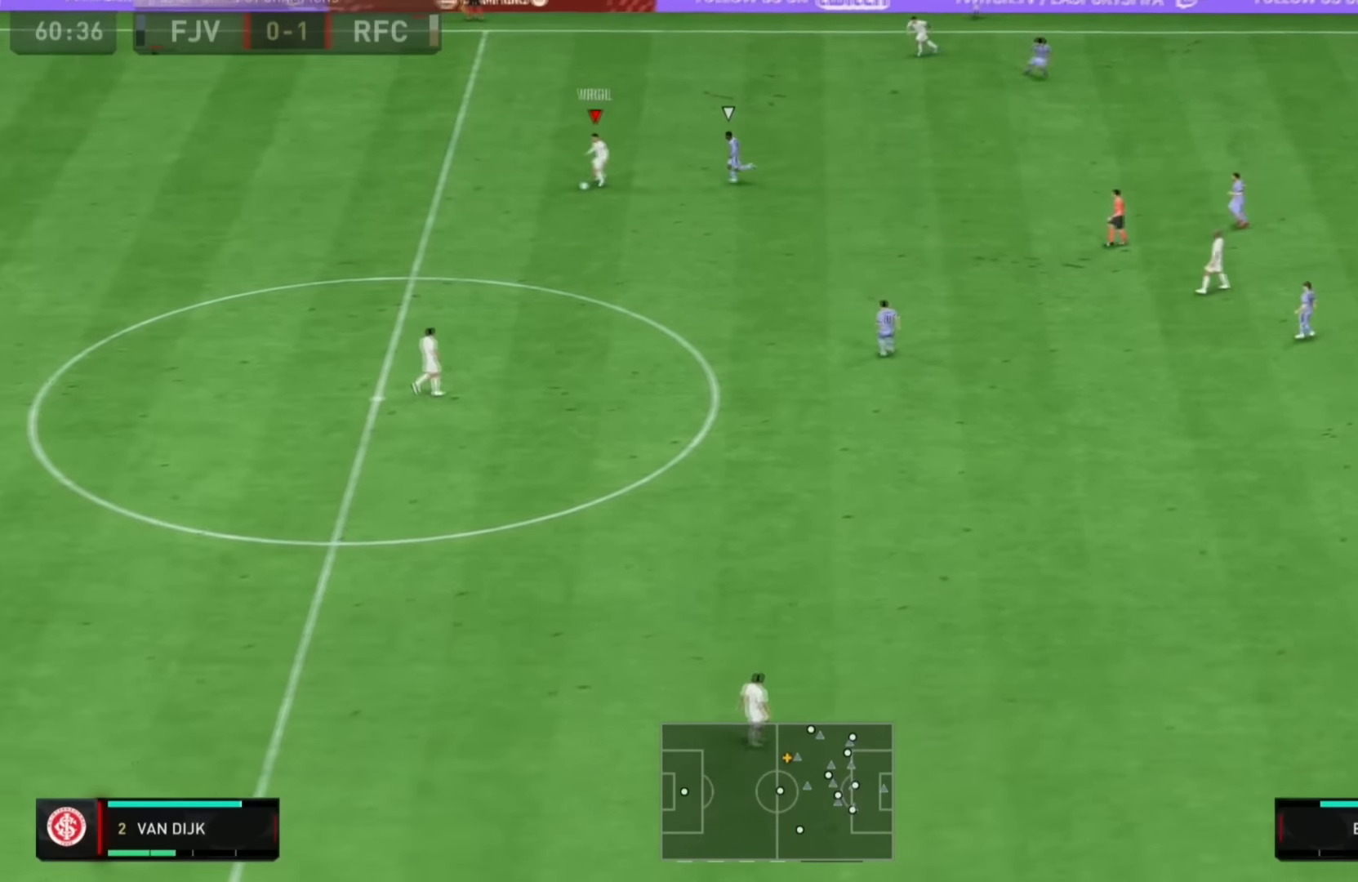
{"buttons": [], "left_stick": "down", "right_stick": "center", "events": []}
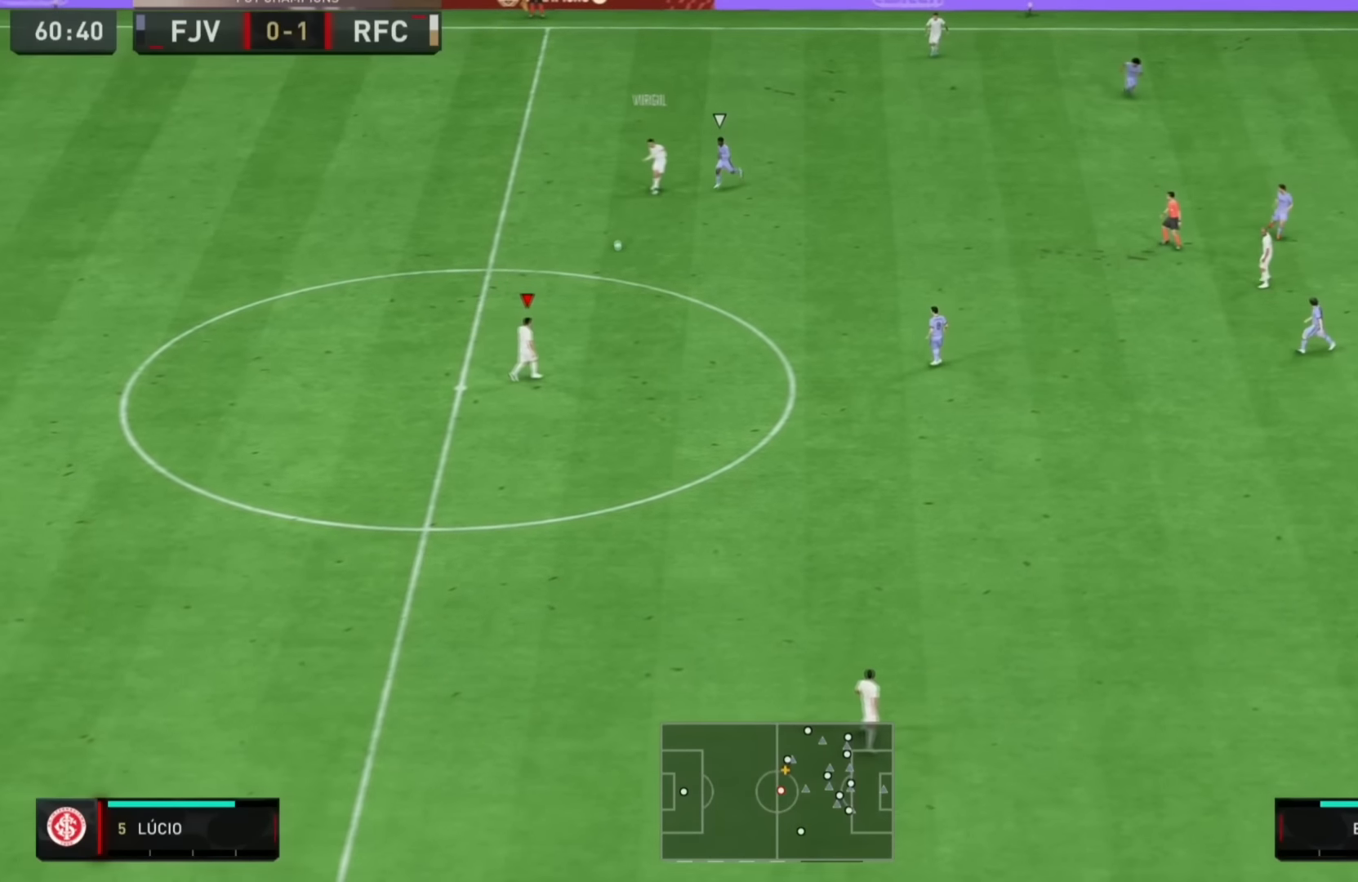
{"buttons": [], "left_stick": "down", "right_stick": "center", "events": []}
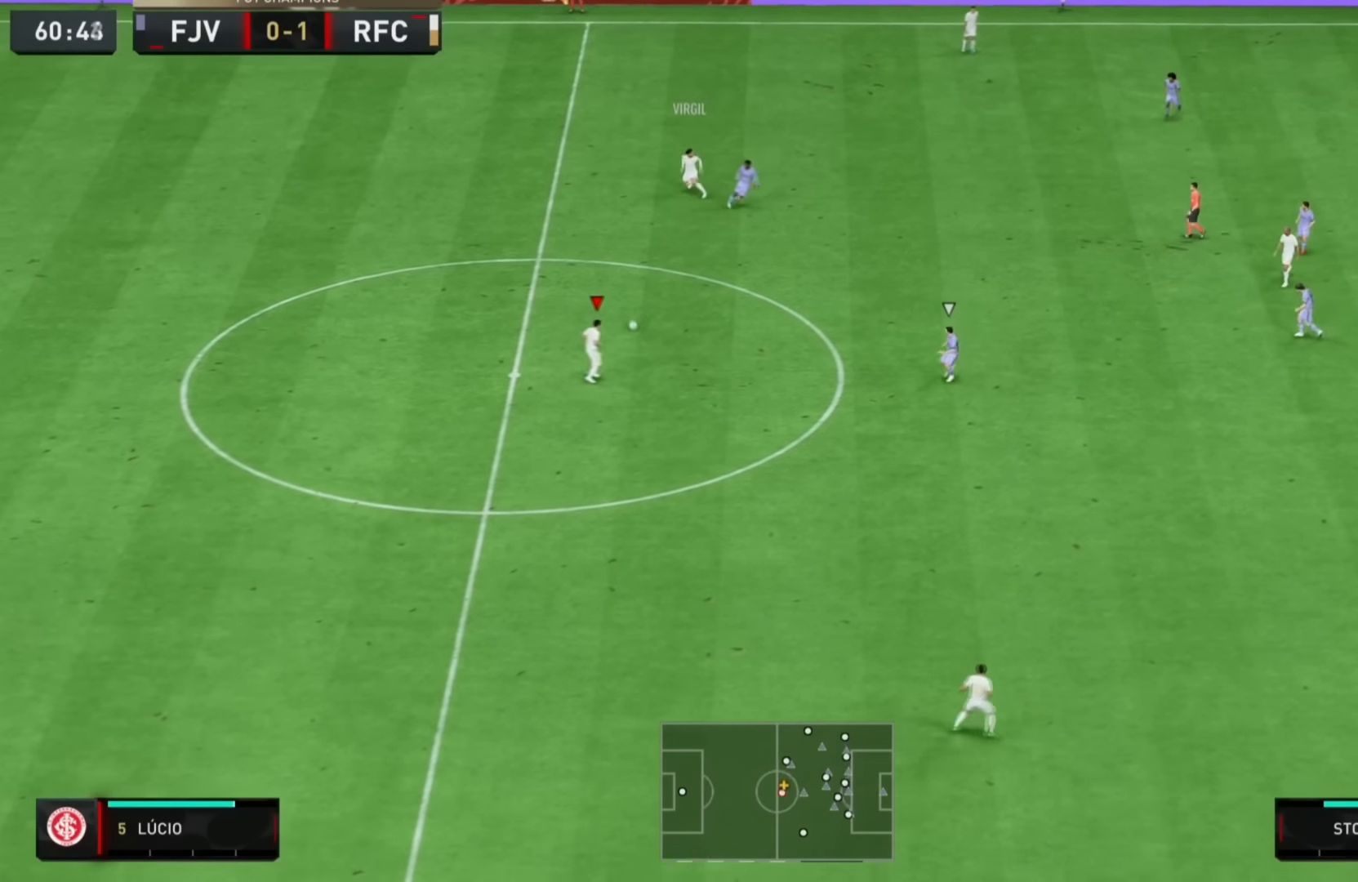
{"buttons": [], "left_stick": "down", "right_stick": "center", "events": []}
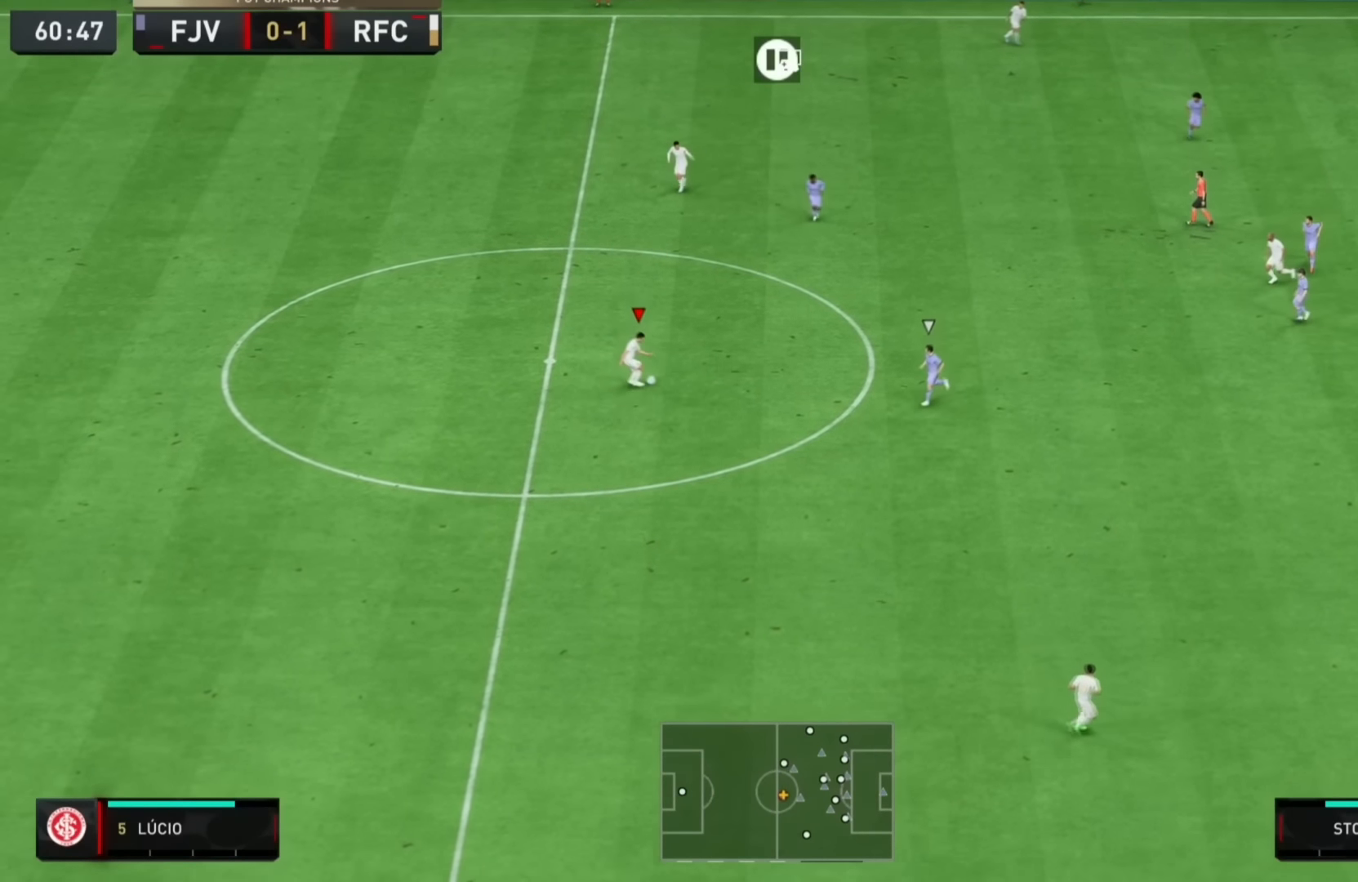
{"buttons": [], "left_stick": "right", "right_stick": "center", "events": [[16, "left_stick", "right"], [33, "L1", "down"], [383, "L1", "up"]]}
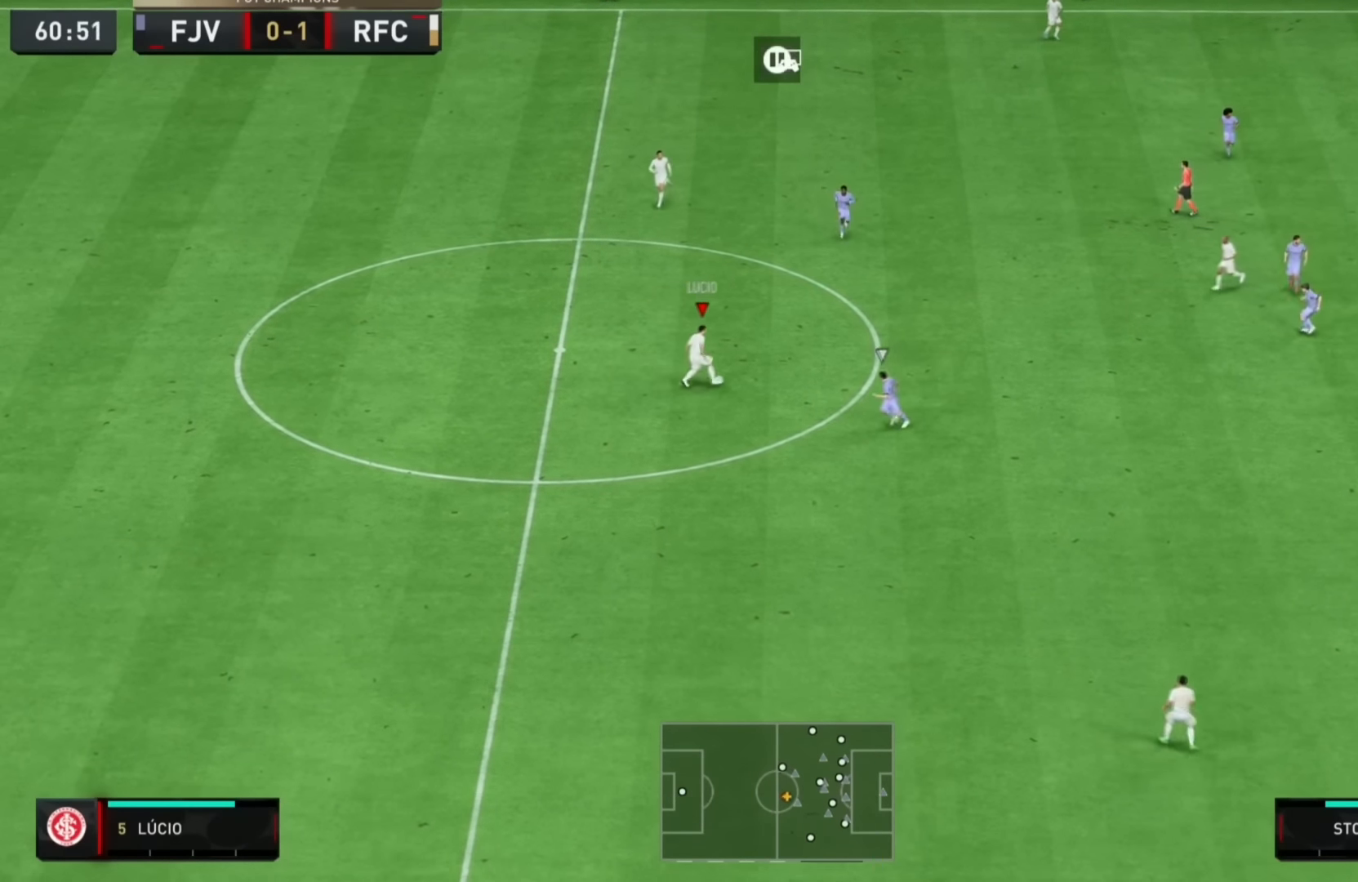
{"buttons": [], "left_stick": "up", "right_stick": "center", "events": [[84, "left_stick", "up"], [217, "CROSS", "down"], [250, "left_stick", "up-left"], [317, "CROSS", "up"], [467, "left_stick", "up"]]}
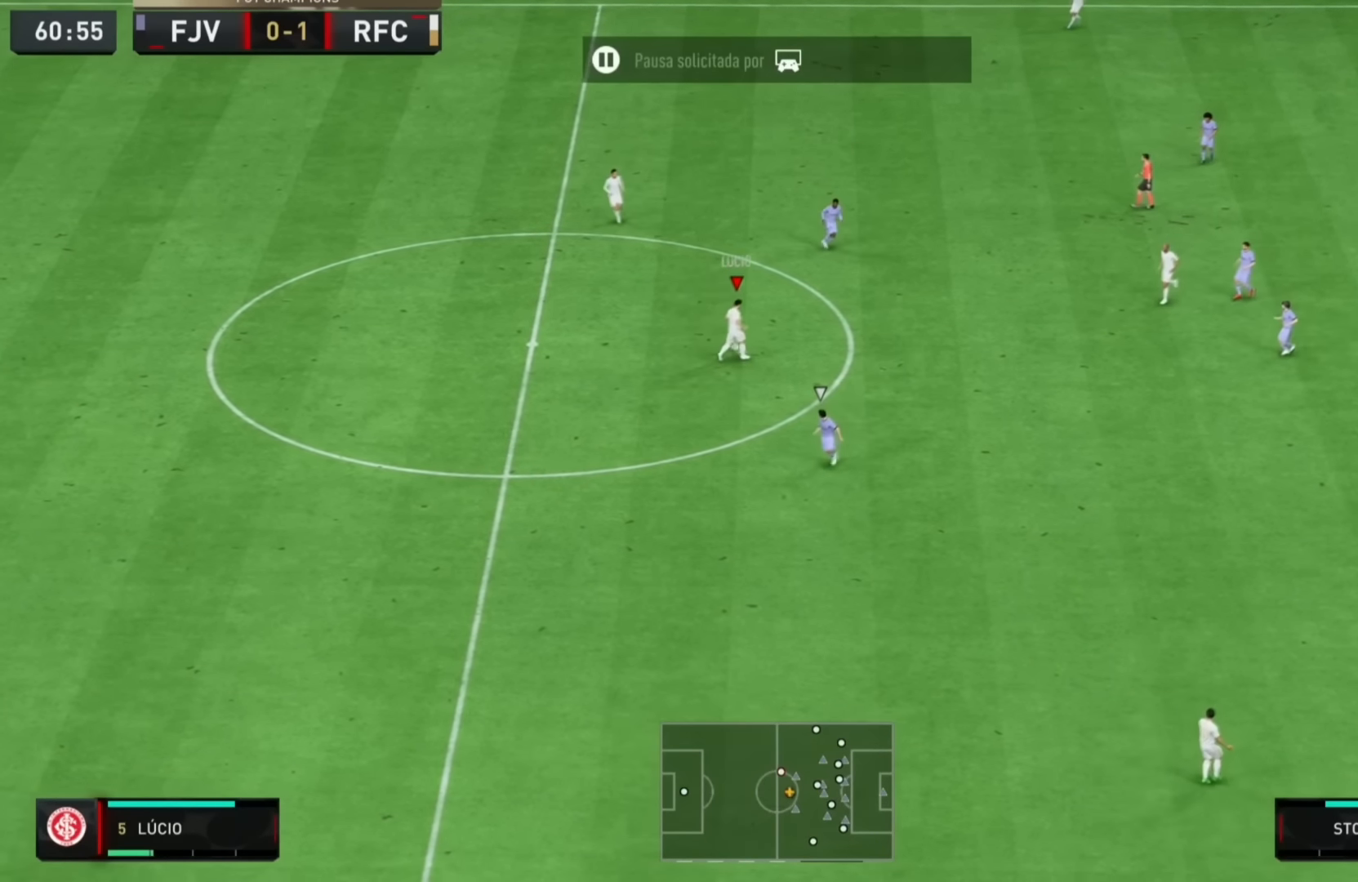
{"buttons": [], "left_stick": "up", "right_stick": "center", "events": []}
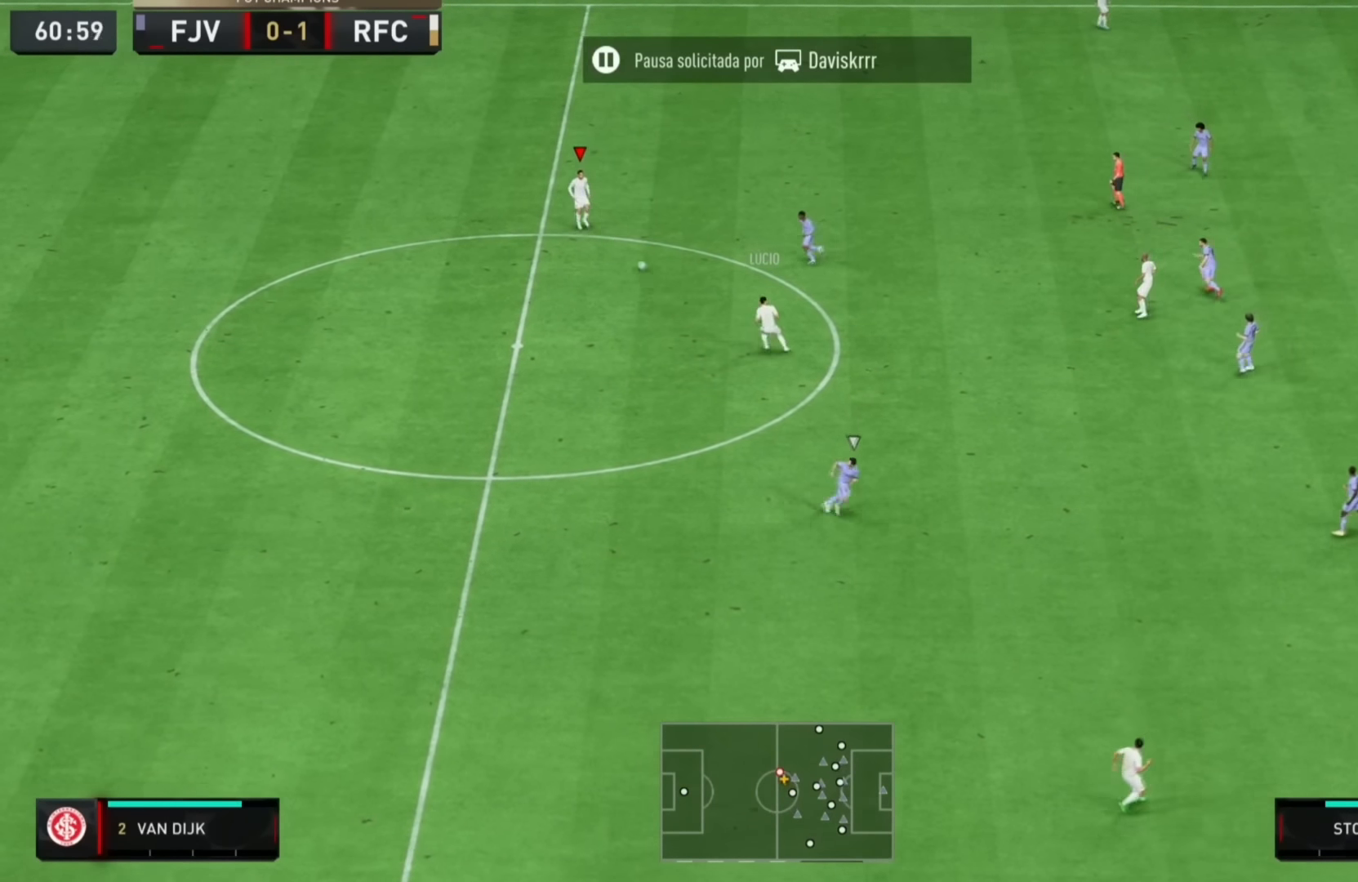
{"buttons": [], "left_stick": "up", "right_stick": "center", "events": []}
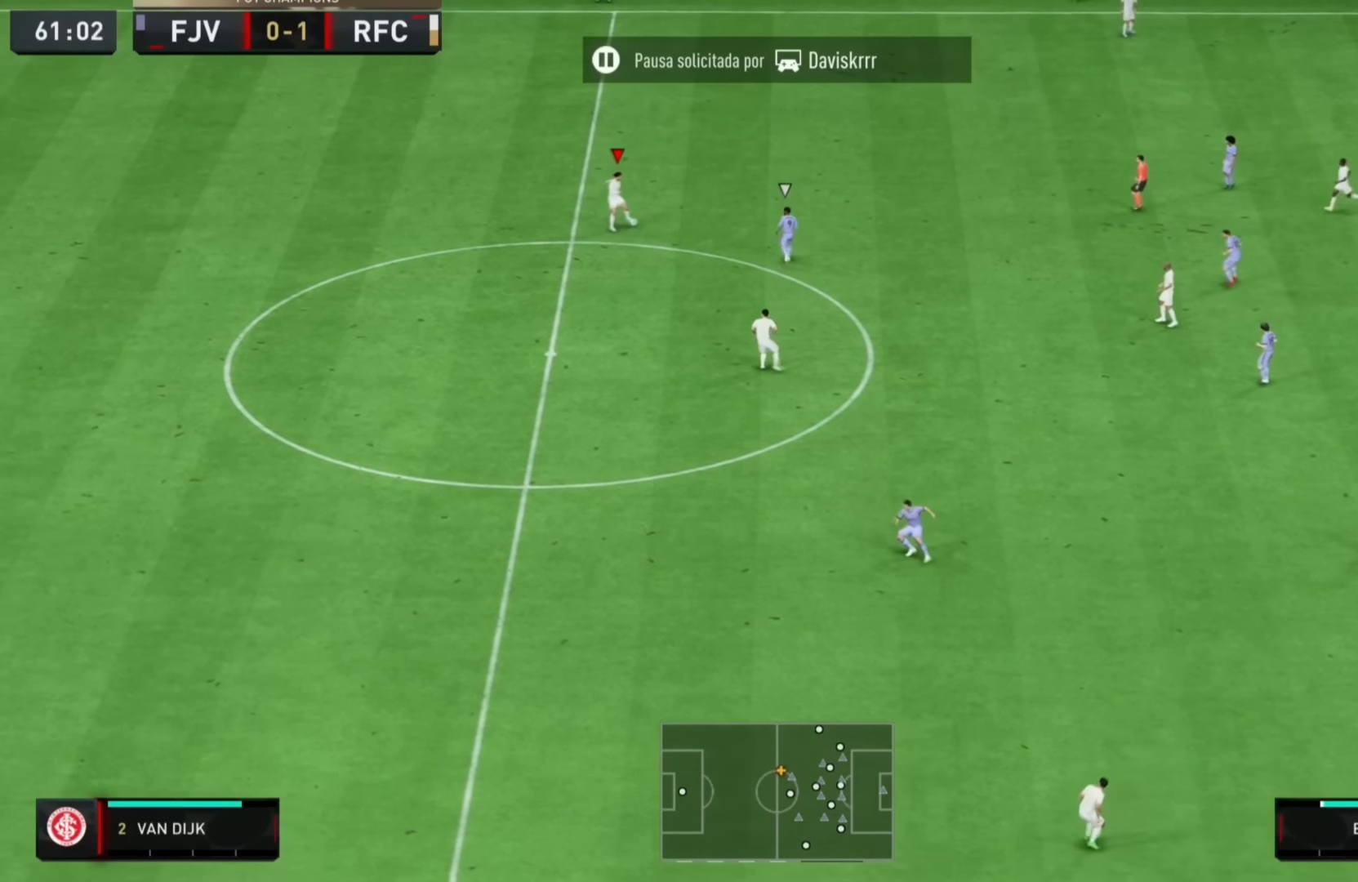
{"buttons": [], "left_stick": "up-right", "right_stick": "center", "events": [[66, "CROSS", "down"], [100, "left_stick", "up-right"], [300, "CROSS", "up"]]}
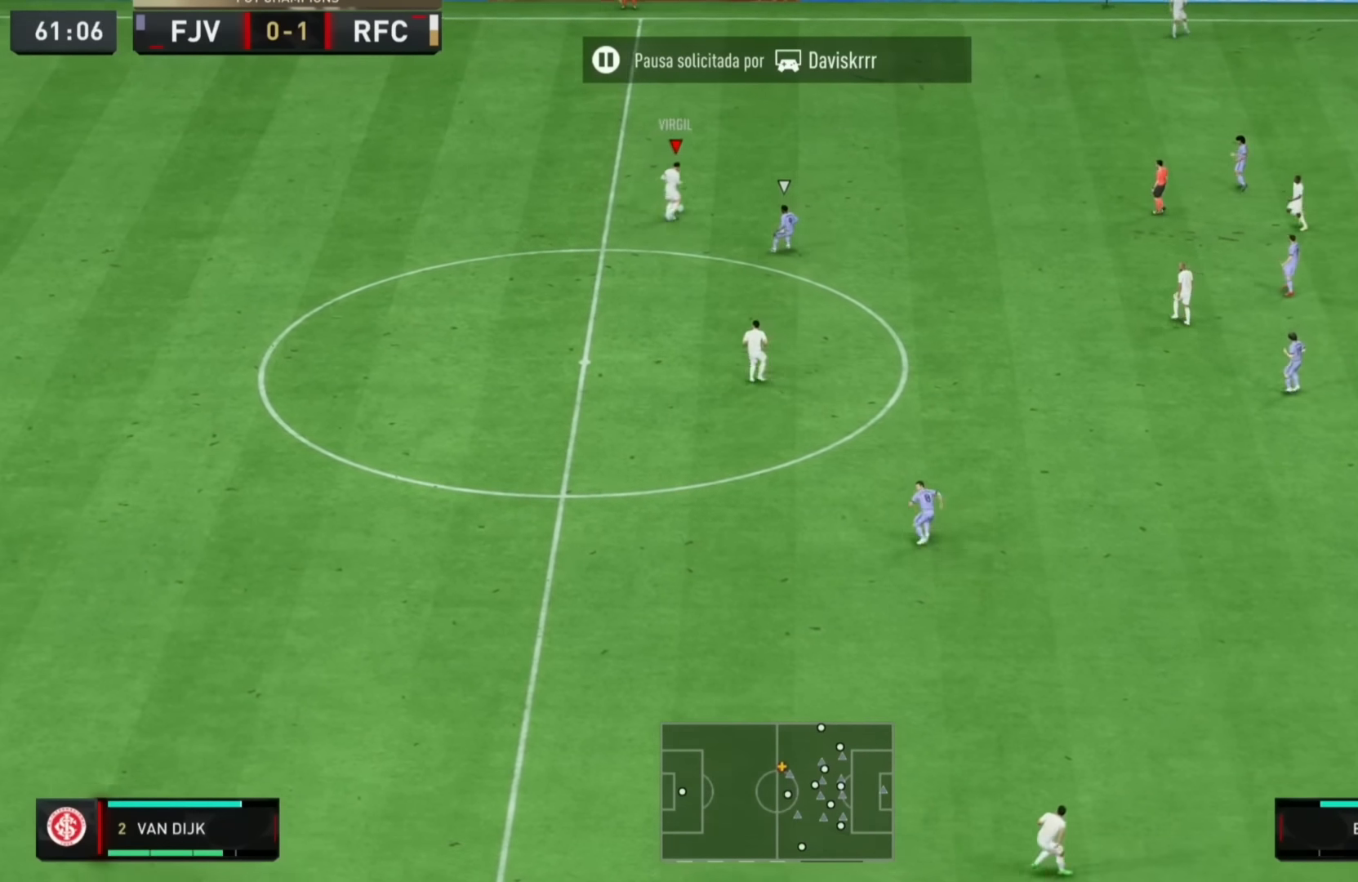
{"buttons": [], "left_stick": "right", "right_stick": "center", "events": [[184, "left_stick", "right"]]}
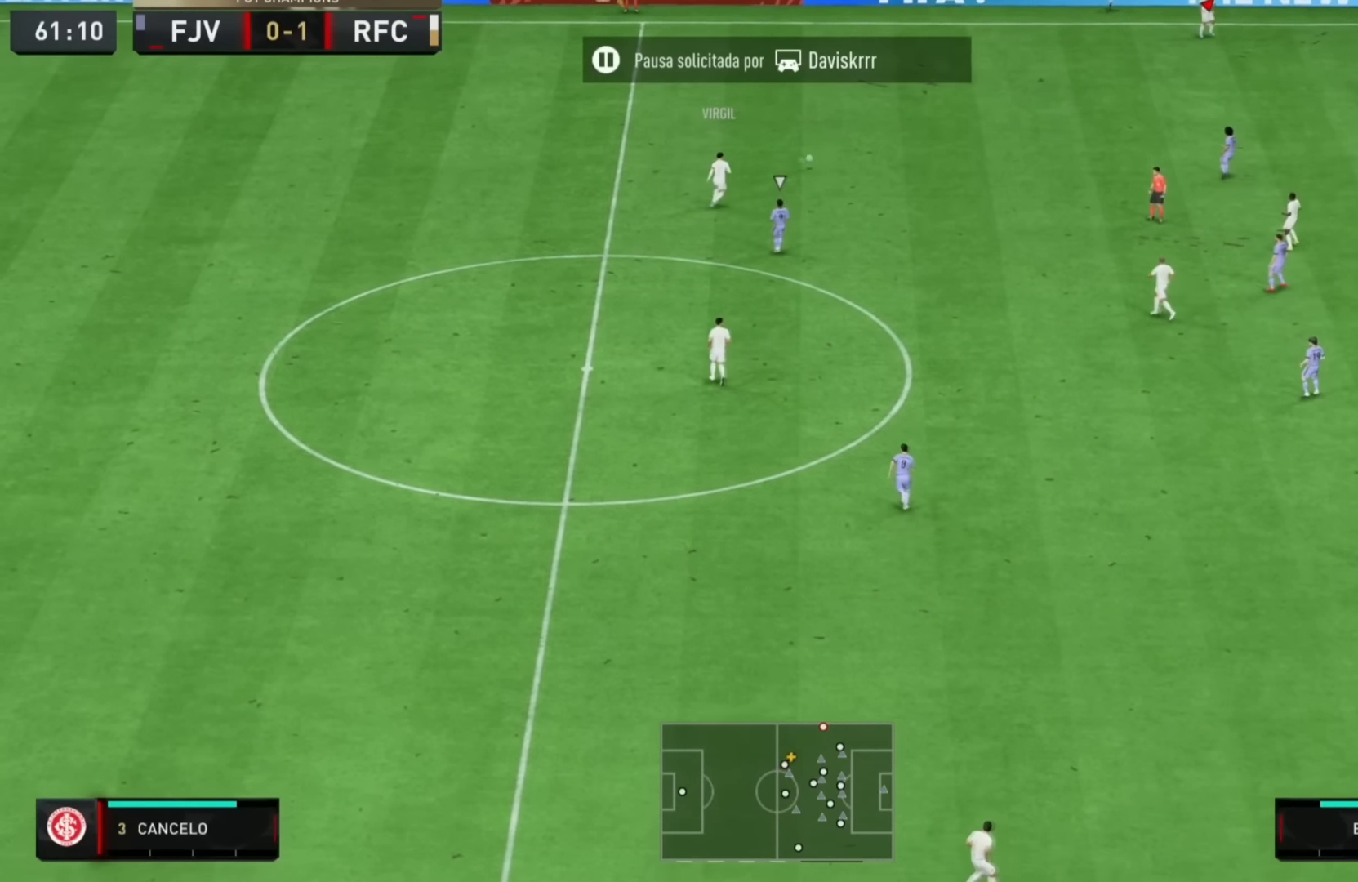
{"buttons": [], "left_stick": "down-right", "right_stick": "center", "events": [[117, "left_stick", "down-right"]]}
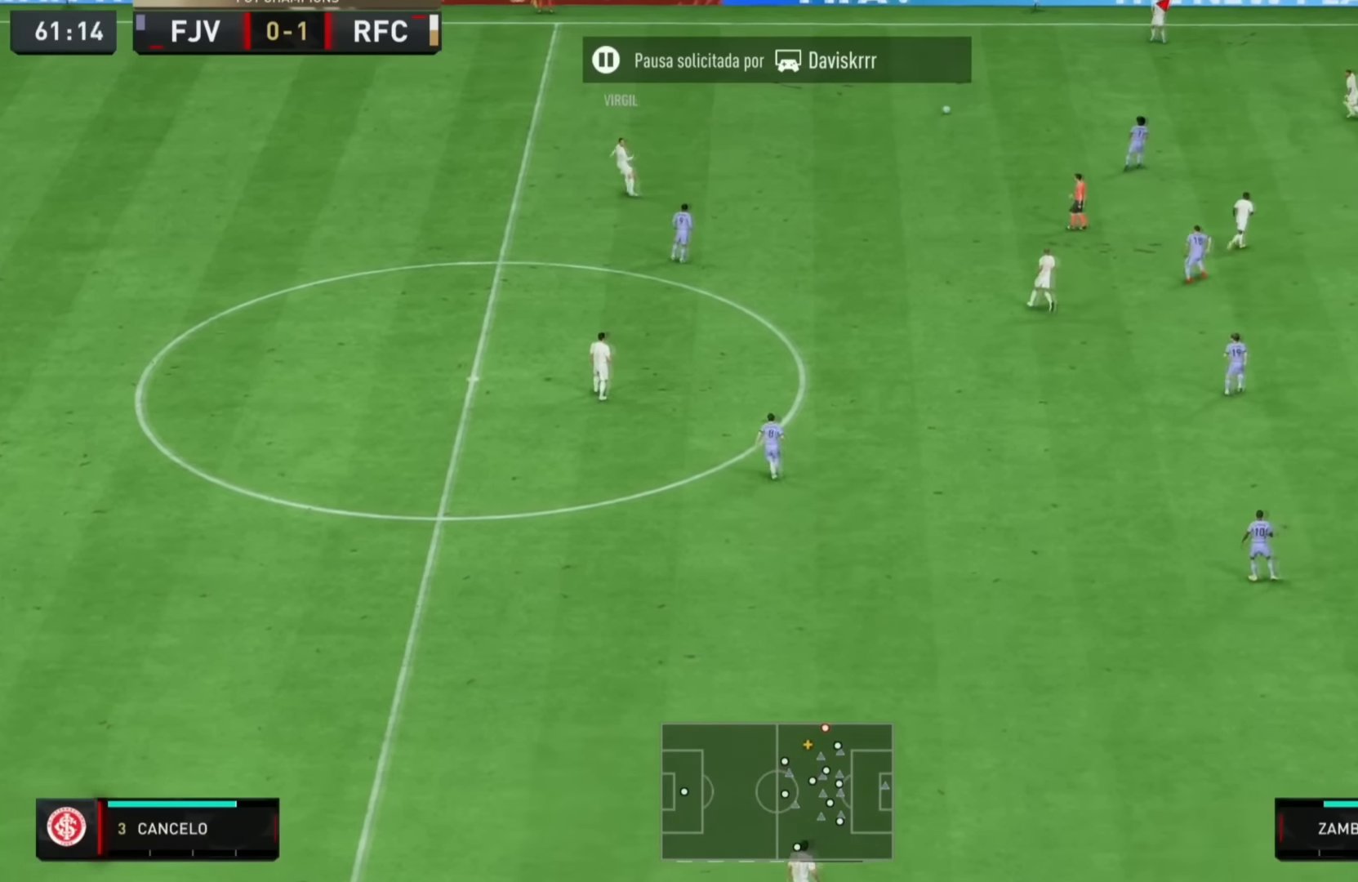
{"buttons": [], "left_stick": "down-right", "right_stick": "center", "events": []}
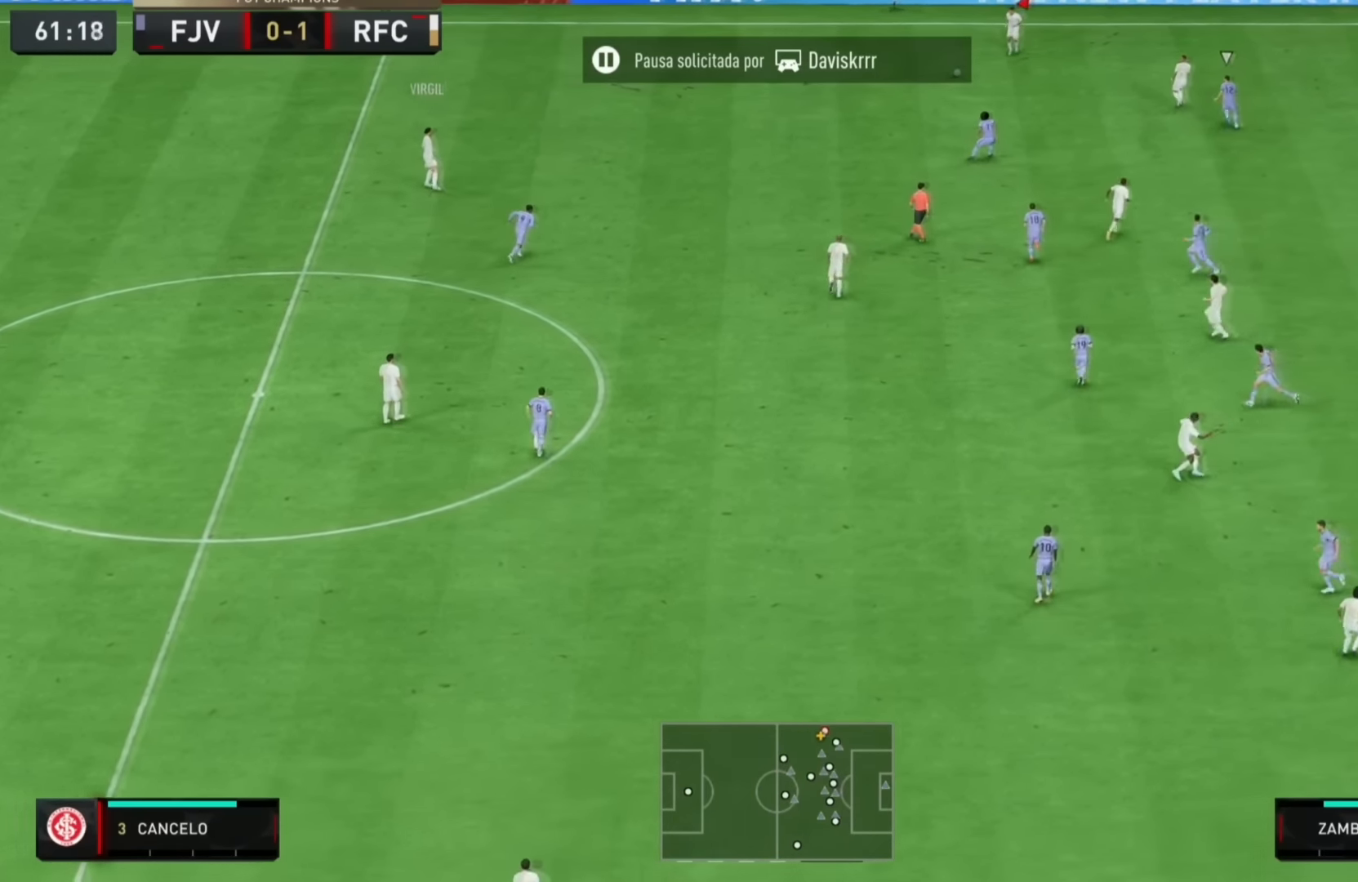
{"buttons": ["TRIANGLE", "L1"], "left_stick": "down-right", "right_stick": "center", "events": [[433, "TRIANGLE", "down"], [467, "L1", "down"]]}
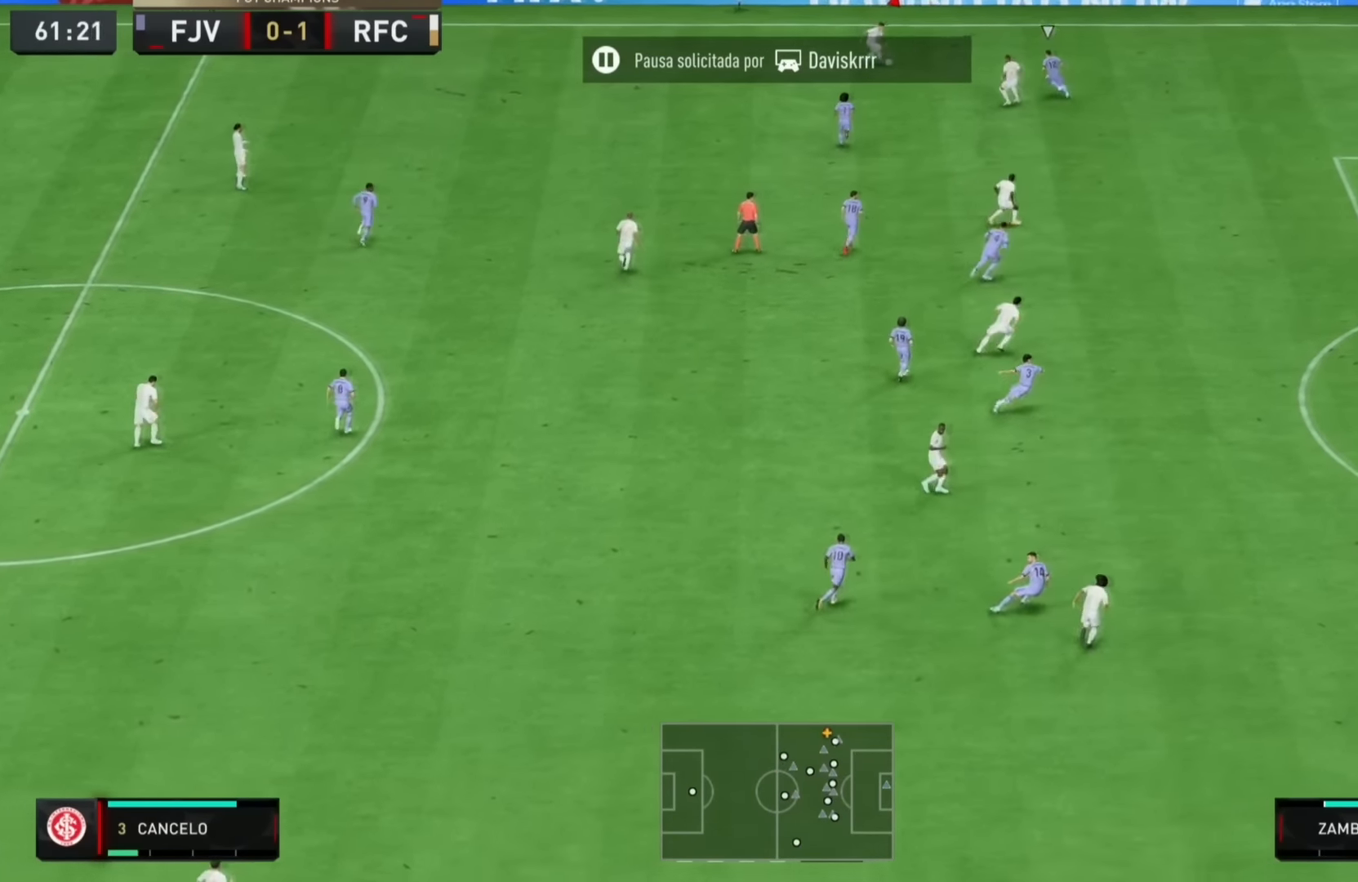
{"buttons": ["R1"], "left_stick": "down-right", "right_stick": "center", "events": [[134, "L1", "up"], [167, "TRIANGLE", "up"], [334, "R1", "down"]]}